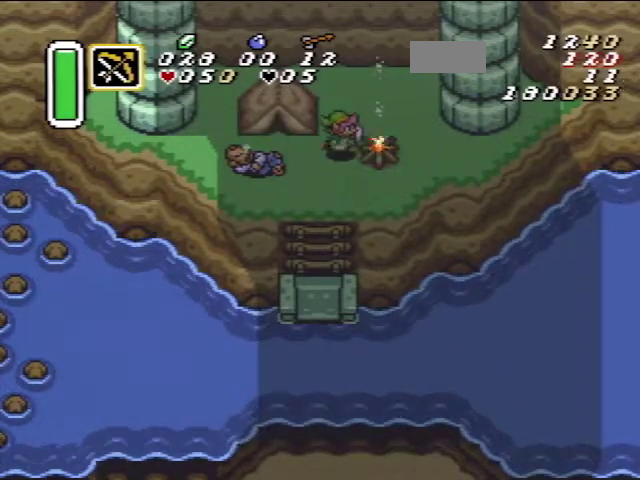
Gameplay with a controller (Nintendo layout); each line is a JSON object with the inputs held at the frame after it (dt_ms = milliseconds from this image to that frame). "events" lists button and stick changes between this image and that frame as [ms after this image, input, new state], when the widget could be followed in between. Not read: L3 R1 R3.
{"dt_ms": 300, "buttons": ["DPAD_RIGHT"], "events": [[133, "DPAD_UP", "up"]]}
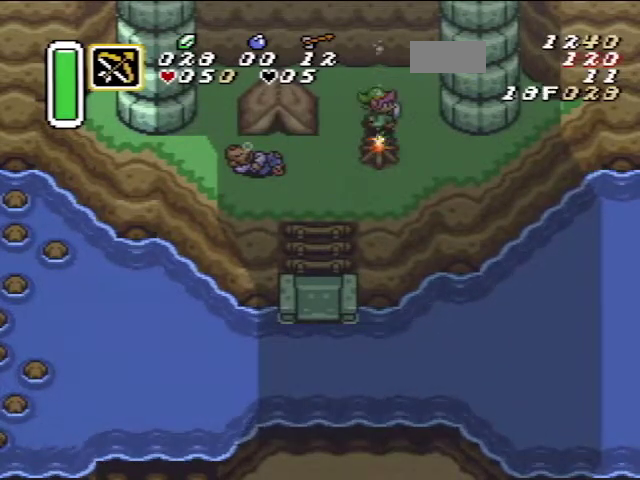
{"dt_ms": 400, "buttons": ["DPAD_RIGHT"], "events": [[200, "DPAD_DOWN", "down"], [233, "DPAD_RIGHT", "up"], [333, "DPAD_DOWN", "up"], [333, "DPAD_RIGHT", "down"]]}
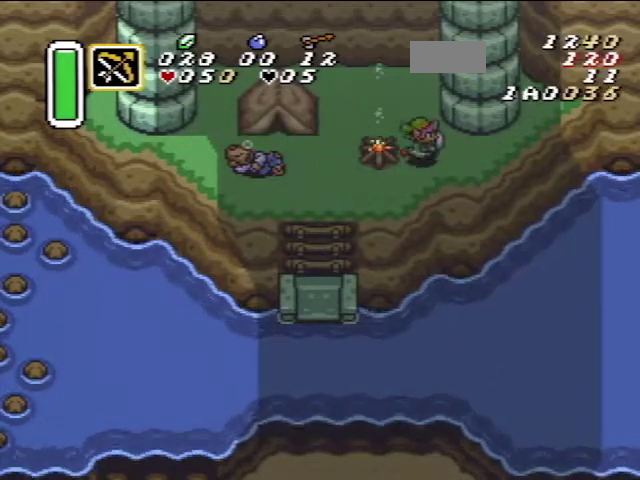
{"dt_ms": 700, "buttons": [], "events": [[266, "DPAD_RIGHT", "up"]]}
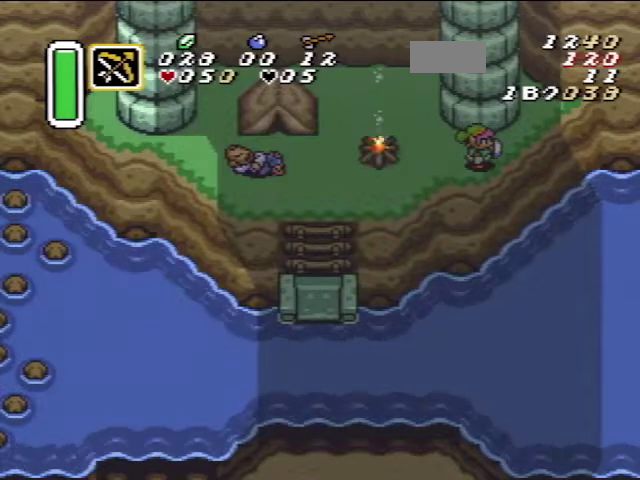
{"dt_ms": 400, "buttons": ["DPAD_UP"], "events": [[100, "DPAD_UP", "down"]]}
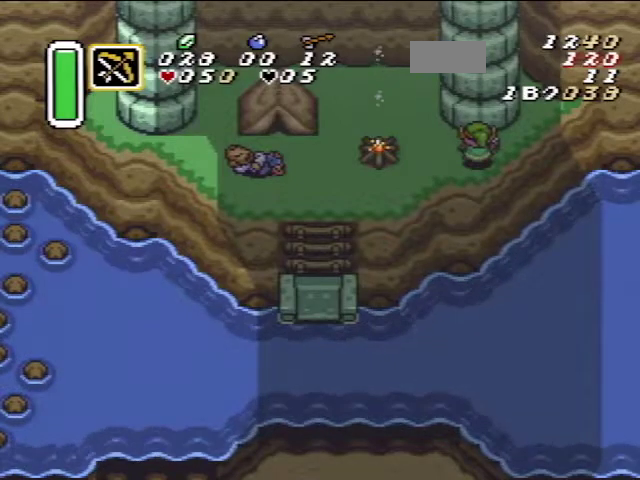
{"dt_ms": 500, "buttons": [], "events": [[133, "DPAD_UP", "up"]]}
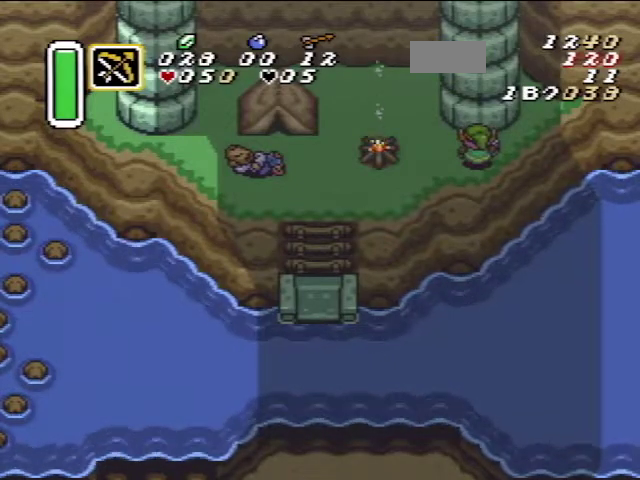
{"dt_ms": 500, "buttons": [], "events": []}
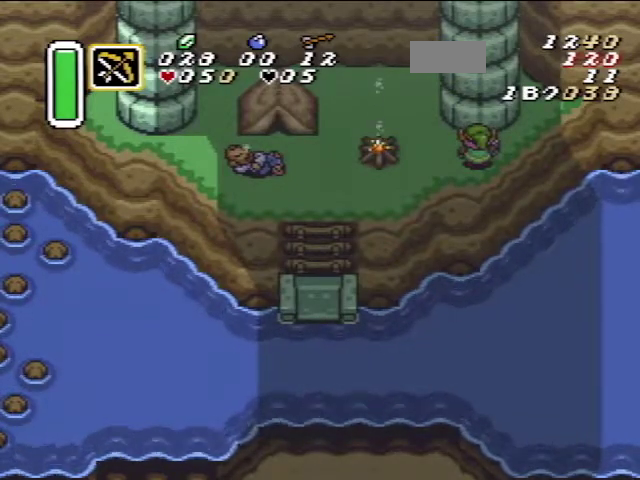
{"dt_ms": 500, "buttons": [], "events": []}
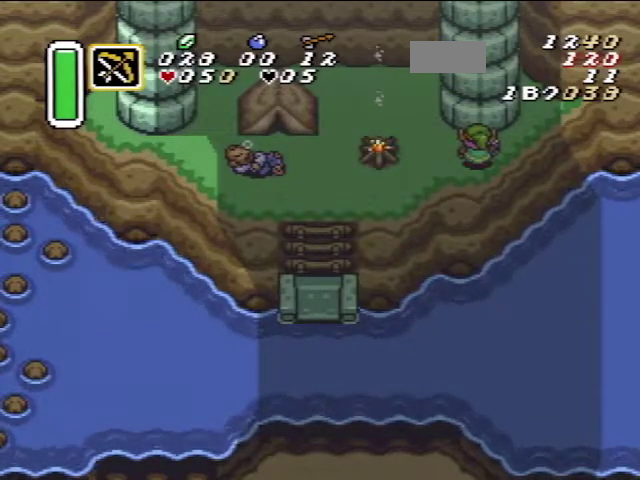
{"dt_ms": 500, "buttons": [], "events": []}
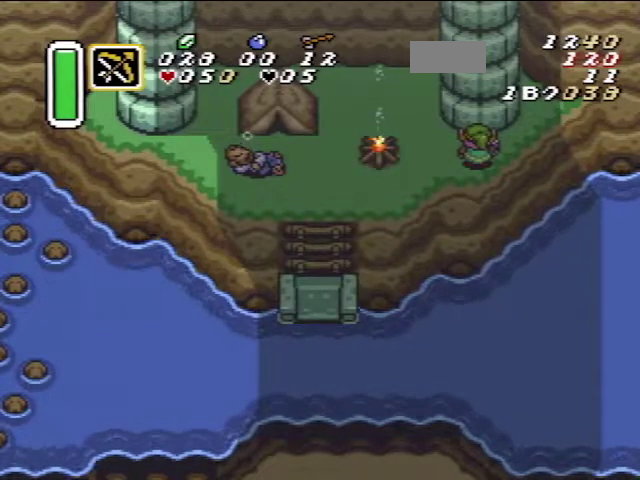
{"dt_ms": 500, "buttons": [], "events": []}
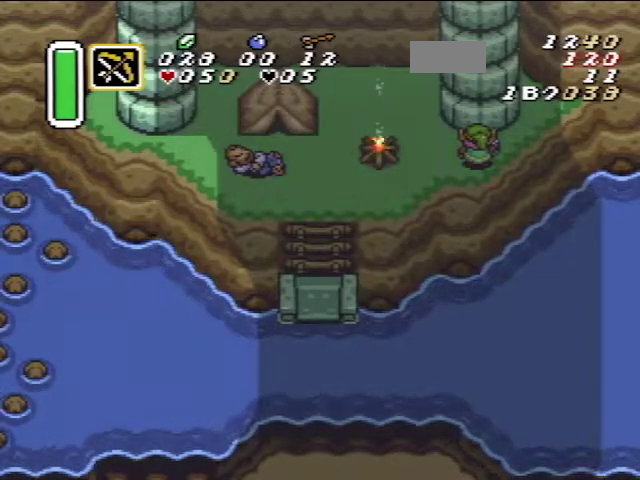
{"dt_ms": 500, "buttons": [], "events": []}
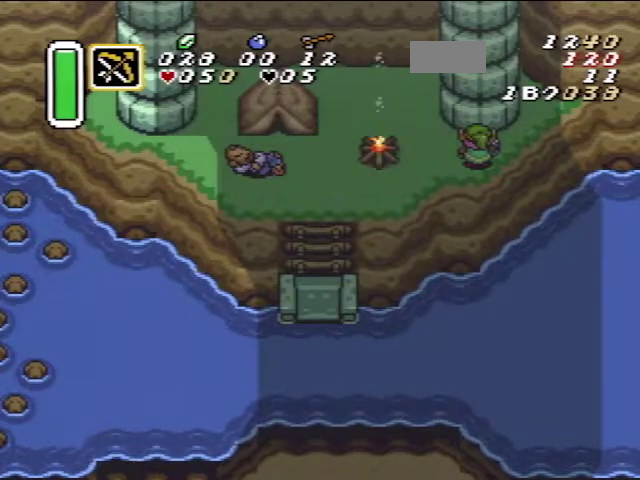
{"dt_ms": 600, "buttons": [], "events": [[466, "DPAD_UP", "down"], [600, "DPAD_UP", "up"]]}
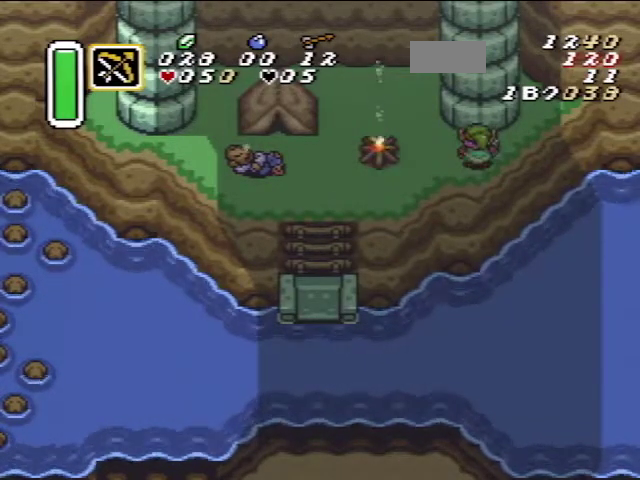
{"dt_ms": 400, "buttons": [], "events": []}
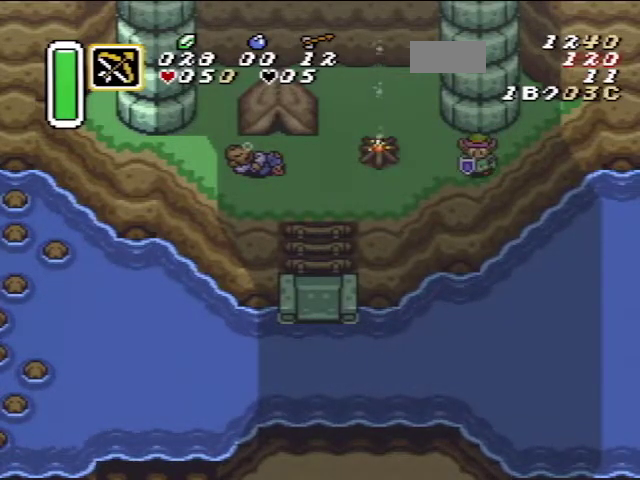
{"dt_ms": 300, "buttons": [], "events": [[166, "DPAD_UP", "down"], [266, "DPAD_UP", "up"]]}
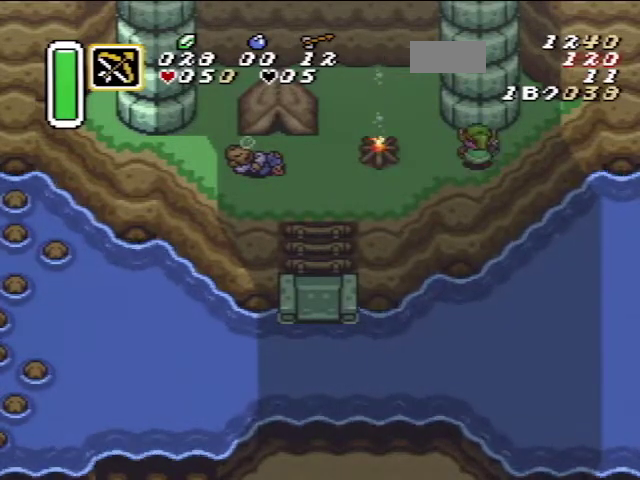
{"dt_ms": 700, "buttons": [], "events": []}
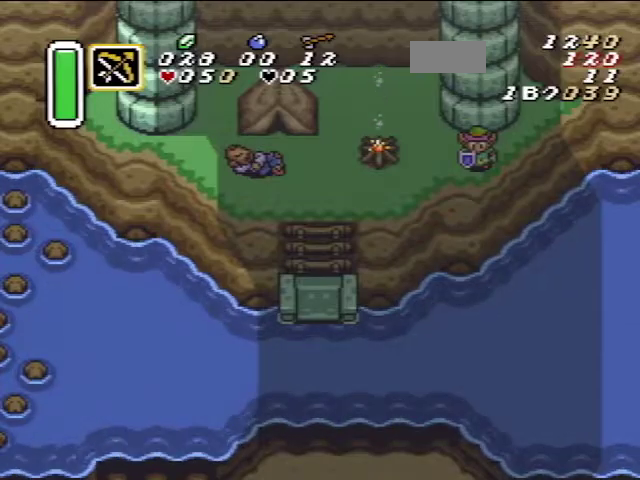
{"dt_ms": 500, "buttons": ["DPAD_RIGHT"], "events": [[66, "DPAD_RIGHT", "down"]]}
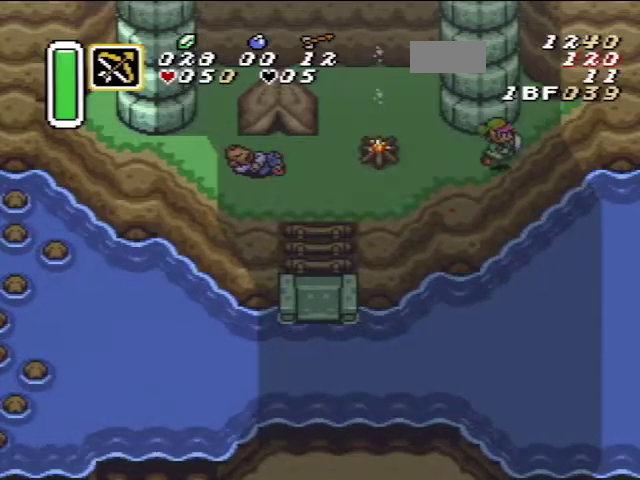
{"dt_ms": 500, "buttons": ["DPAD_RIGHT"], "events": []}